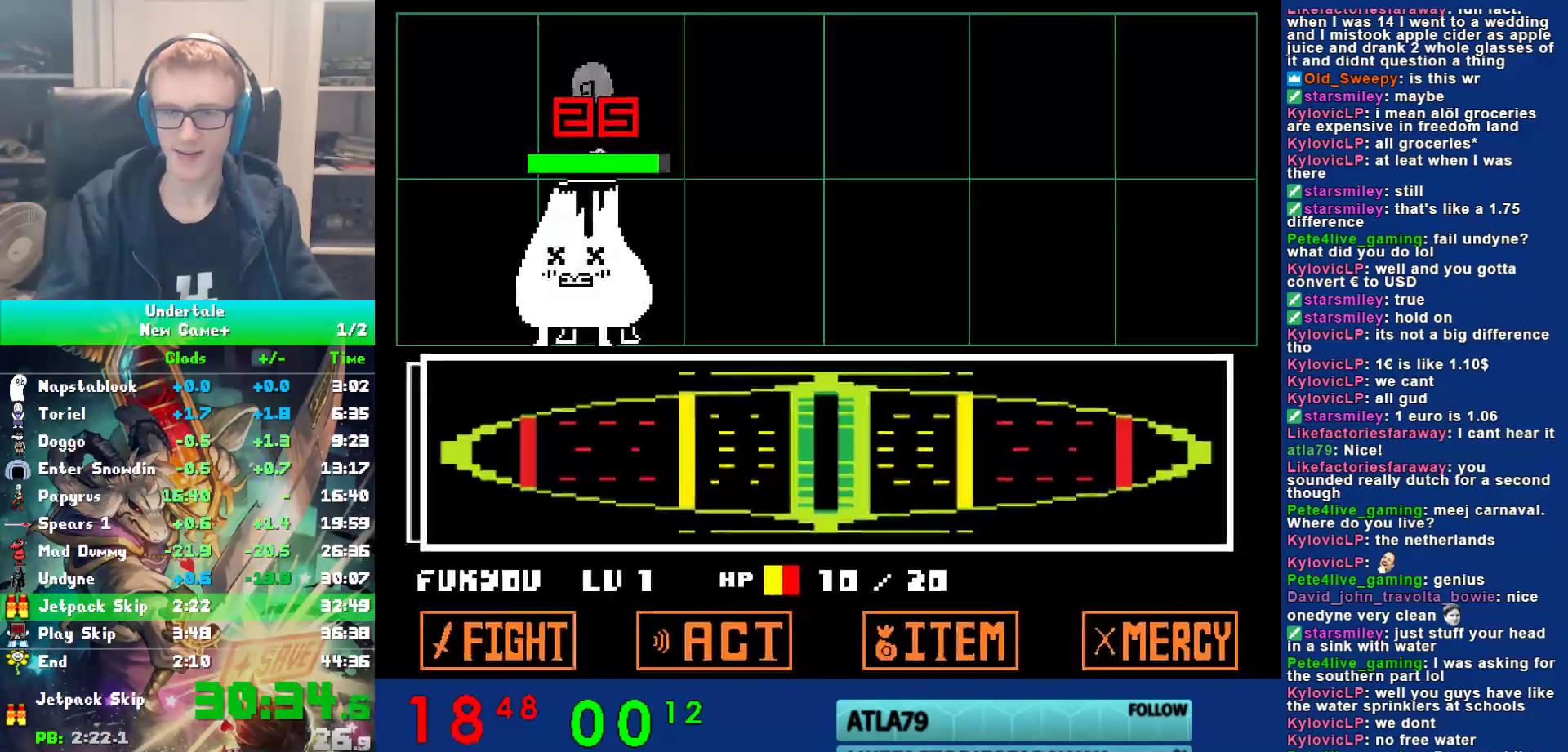
Gameplay with keyboard; each line is a JSON object with the keys held at the frame after it. "events" lists presses ("down") and releases ("up") of "c", "ctrl", "down", "left", "return", "right", "shift", "up", "x" and "z" between this image and that frame as [ms after this image, input, new state], when the widget could be followed in between. No other keys are recorded. Mouse input is not recorded.
{"keys": ["up"], "events": [[83, "z", "up"], [117, "return", "up"], [167, "z", "down"], [267, "z", "up"], [500, "up", "down"]]}
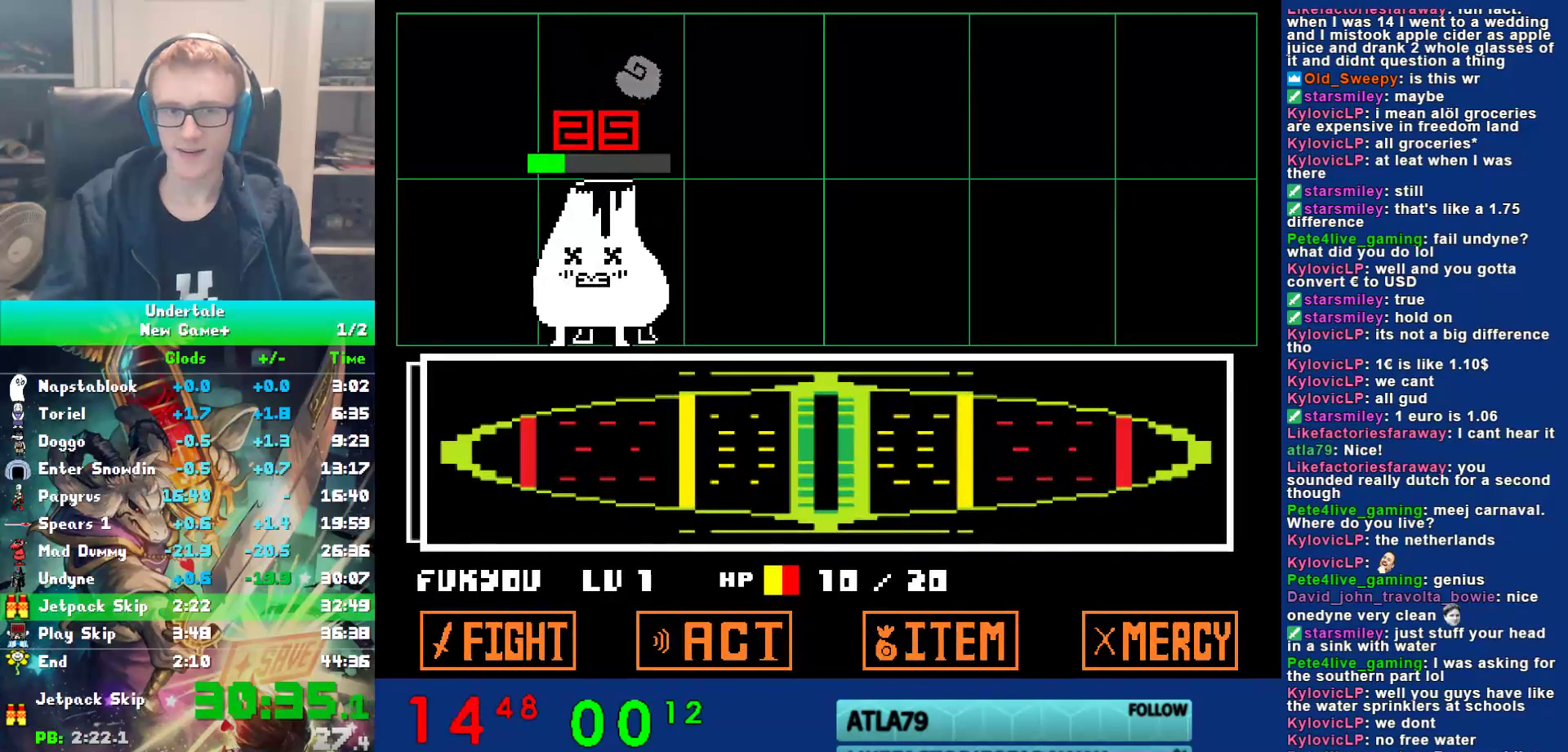
{"keys": ["return", "up", "z"], "events": [[167, "return", "down"], [300, "return", "up"], [333, "return", "down"], [333, "z", "down"], [367, "return", "up"], [400, "return", "down"], [400, "z", "up"], [433, "return", "up"], [500, "return", "down"], [500, "z", "down"]]}
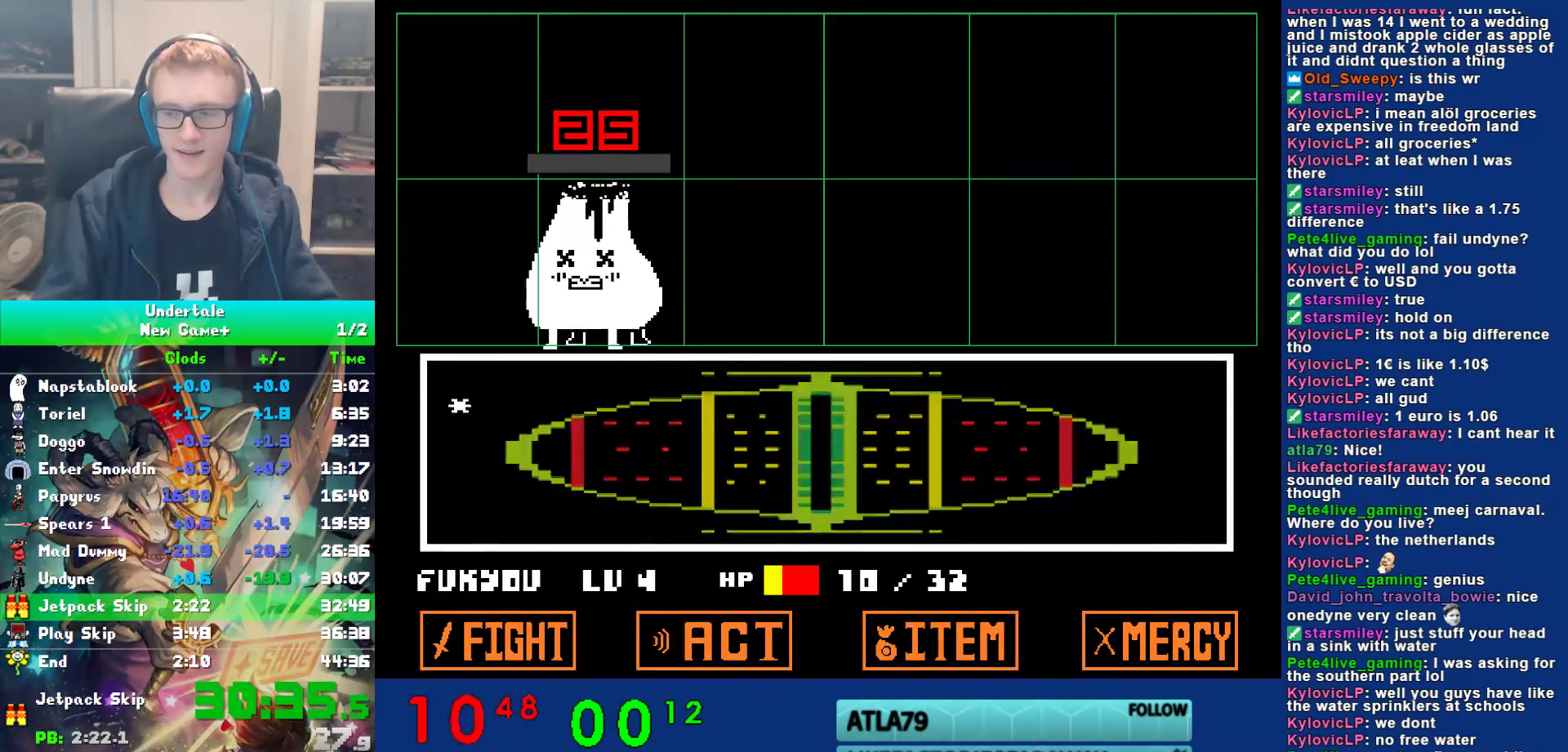
{"keys": ["return", "up"], "events": [[33, "return", "up"], [67, "return", "down"], [67, "z", "up"], [100, "return", "up"], [133, "return", "down"], [167, "return", "up"], [167, "z", "down"], [200, "return", "down"], [233, "z", "up"], [283, "return", "up"], [317, "return", "down"], [317, "z", "down"], [350, "return", "up"], [383, "return", "down"], [417, "return", "up"], [417, "z", "up"], [450, "return", "down"]]}
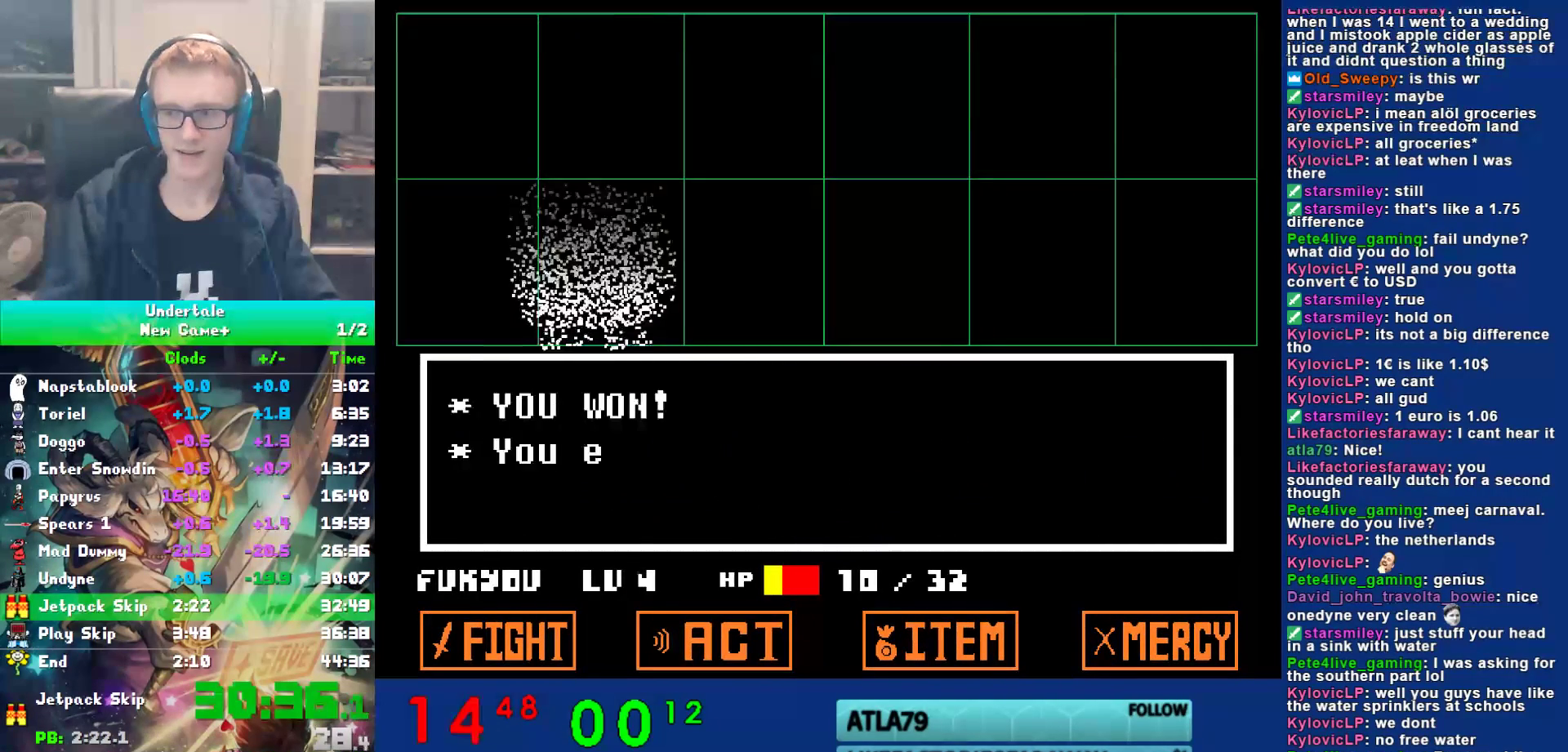
{"keys": ["up"], "events": [[17, "return", "up"], [17, "up", "up"], [17, "z", "down"], [50, "return", "down"], [50, "up", "down"], [83, "return", "up"], [83, "up", "up"], [83, "z", "up"], [117, "return", "down"], [117, "up", "down"], [150, "up", "up"], [183, "up", "down"], [183, "z", "down"], [250, "return", "up"], [250, "z", "up"], [283, "return", "down"], [317, "return", "up"], [367, "return", "down"], [367, "z", "down"], [400, "return", "up"], [433, "return", "down"], [433, "z", "up"], [467, "return", "up"]]}
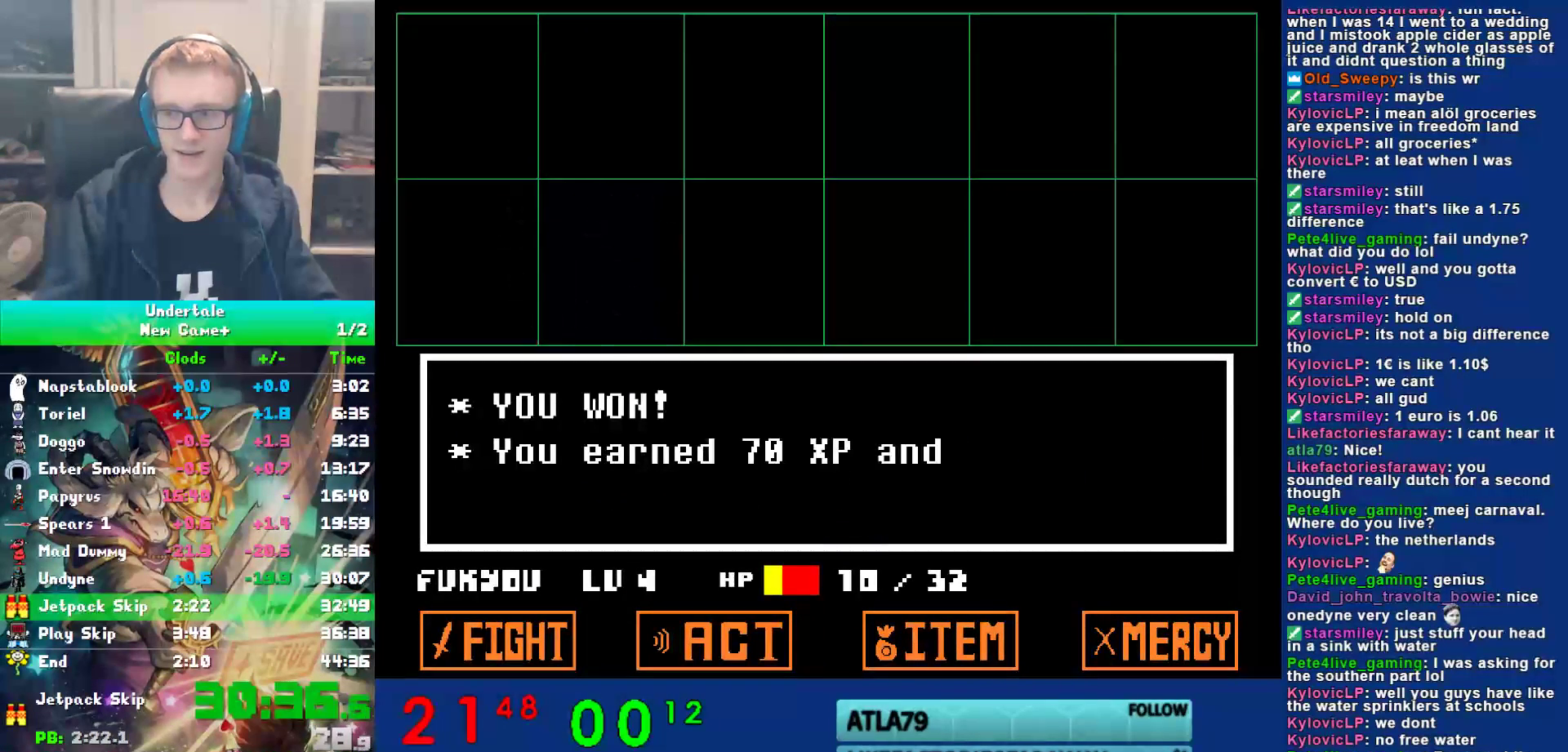
{"keys": ["up", "z"], "events": [[33, "z", "down"], [100, "z", "up"], [133, "return", "down"], [167, "return", "up"], [200, "return", "down"], [200, "z", "down"], [233, "return", "up"], [267, "return", "down"], [267, "z", "up"], [300, "return", "up"], [500, "z", "down"]]}
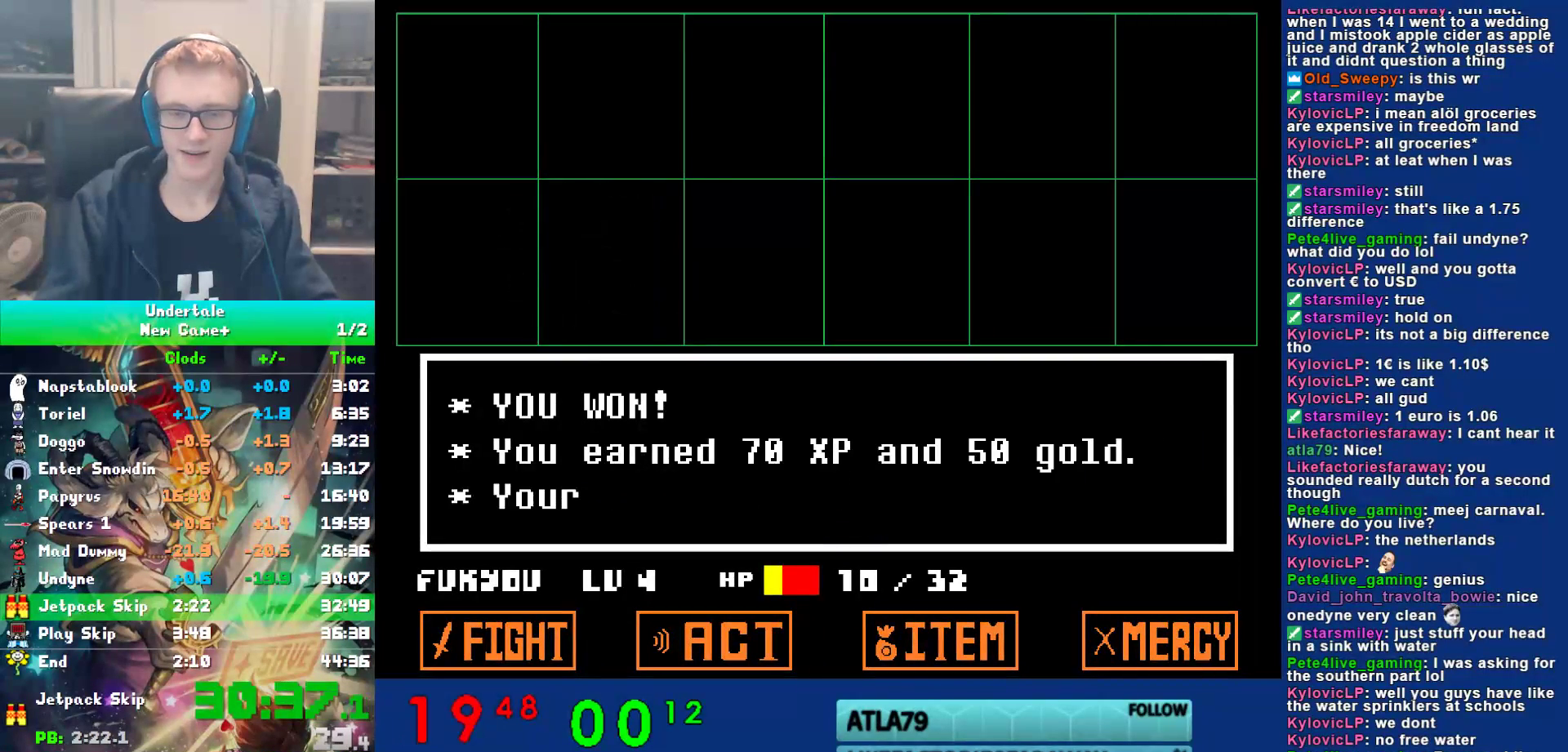
{"keys": ["return", "up", "z"], "events": [[33, "return", "down"], [67, "return", "up"], [67, "z", "up"], [100, "return", "down"], [150, "return", "up"], [183, "return", "down"], [183, "z", "down"], [217, "return", "up"], [217, "z", "up"], [250, "return", "down"], [283, "return", "up"], [350, "z", "down"], [417, "return", "down"], [417, "z", "up"], [450, "return", "up"], [483, "return", "down"], [483, "z", "down"]]}
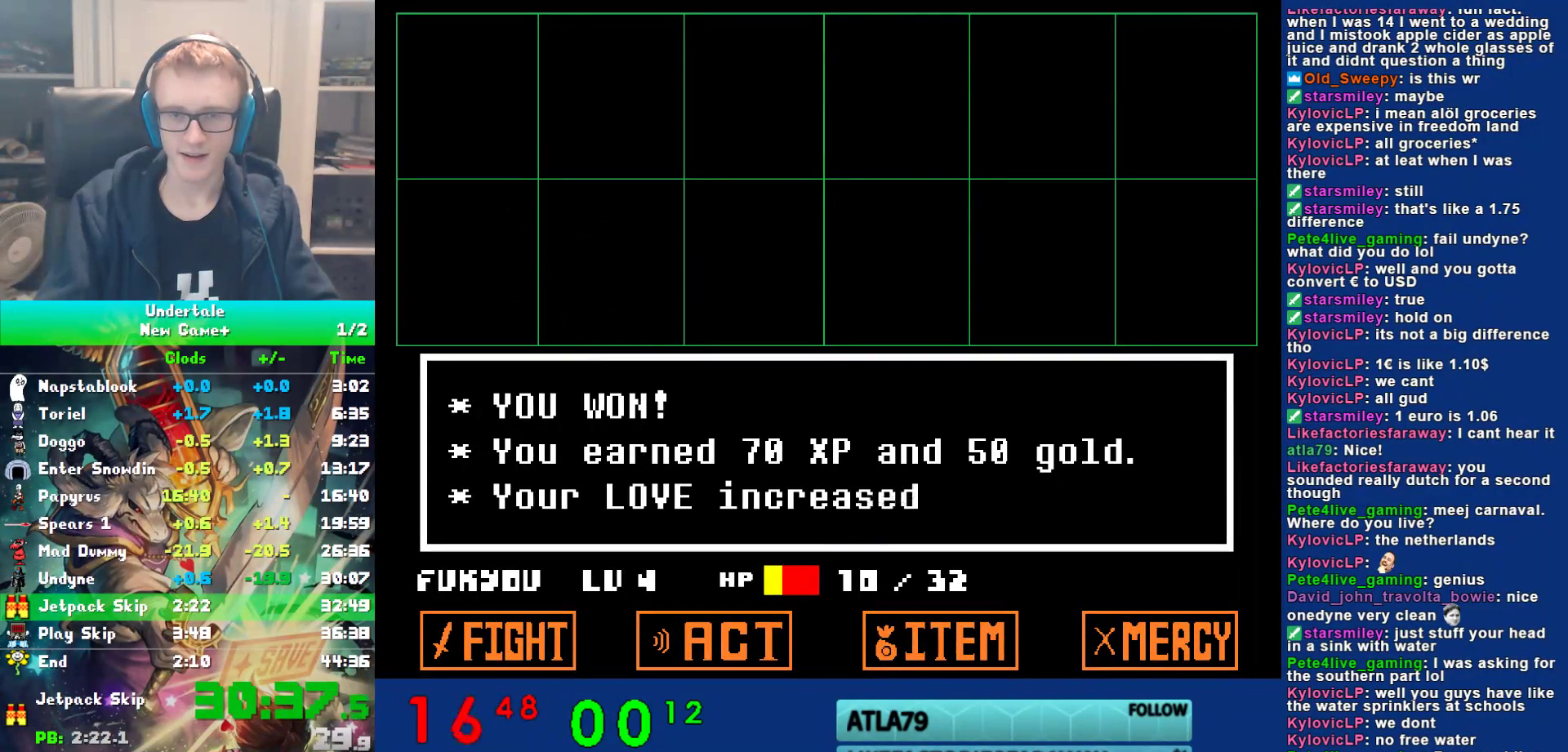
{"keys": ["up"], "events": [[50, "z", "up"], [117, "return", "up"], [150, "z", "down"], [217, "z", "up"], [250, "x", "down"], [350, "x", "up"], [417, "z", "down"], [483, "z", "up"]]}
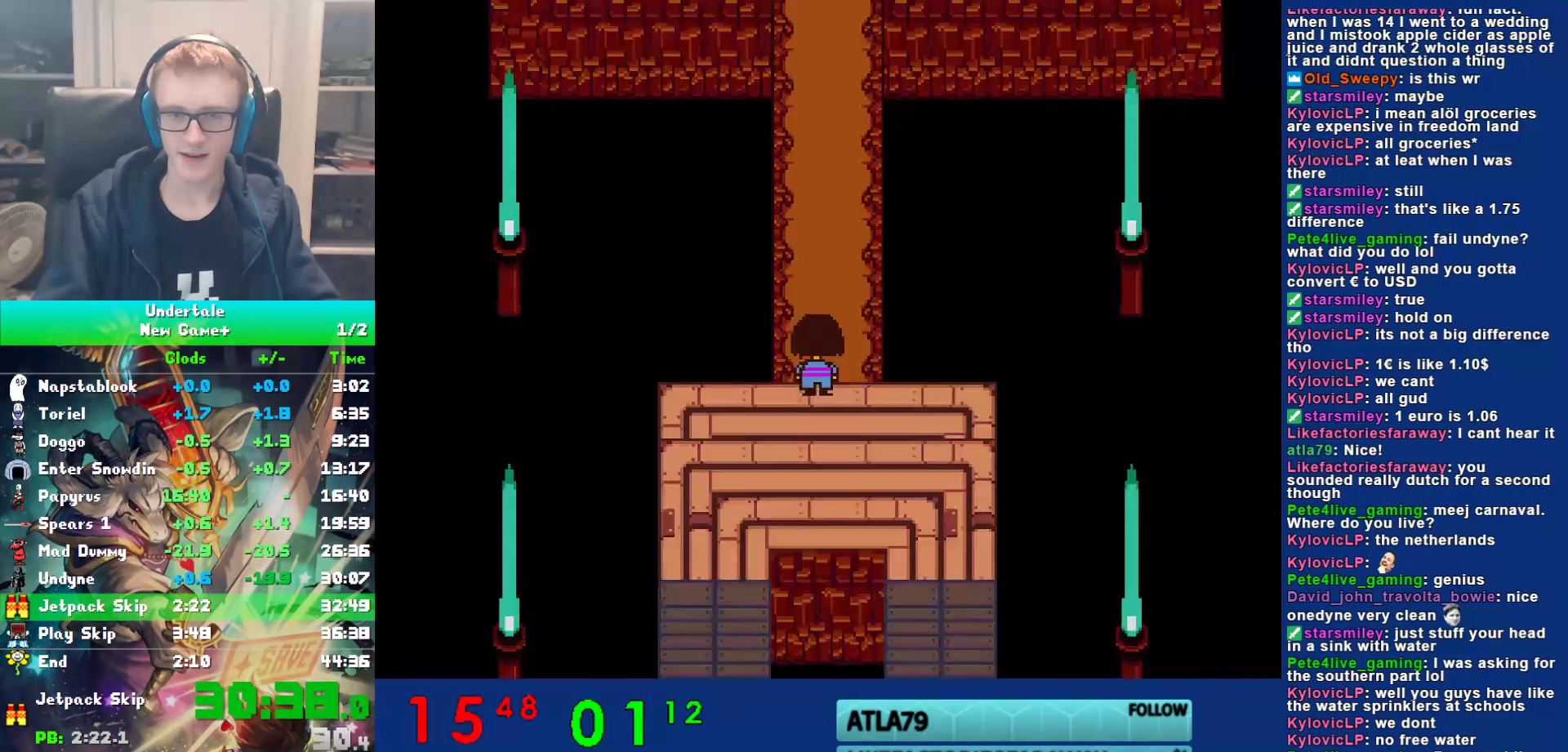
{"keys": ["up"], "events": [[67, "x", "down"], [100, "x", "up"], [100, "z", "down"], [167, "z", "up"], [267, "return", "down"], [267, "shift", "down"], [300, "shift", "up"], [367, "return", "up"], [367, "x", "down"], [400, "z", "down"], [433, "x", "up"], [467, "z", "up"]]}
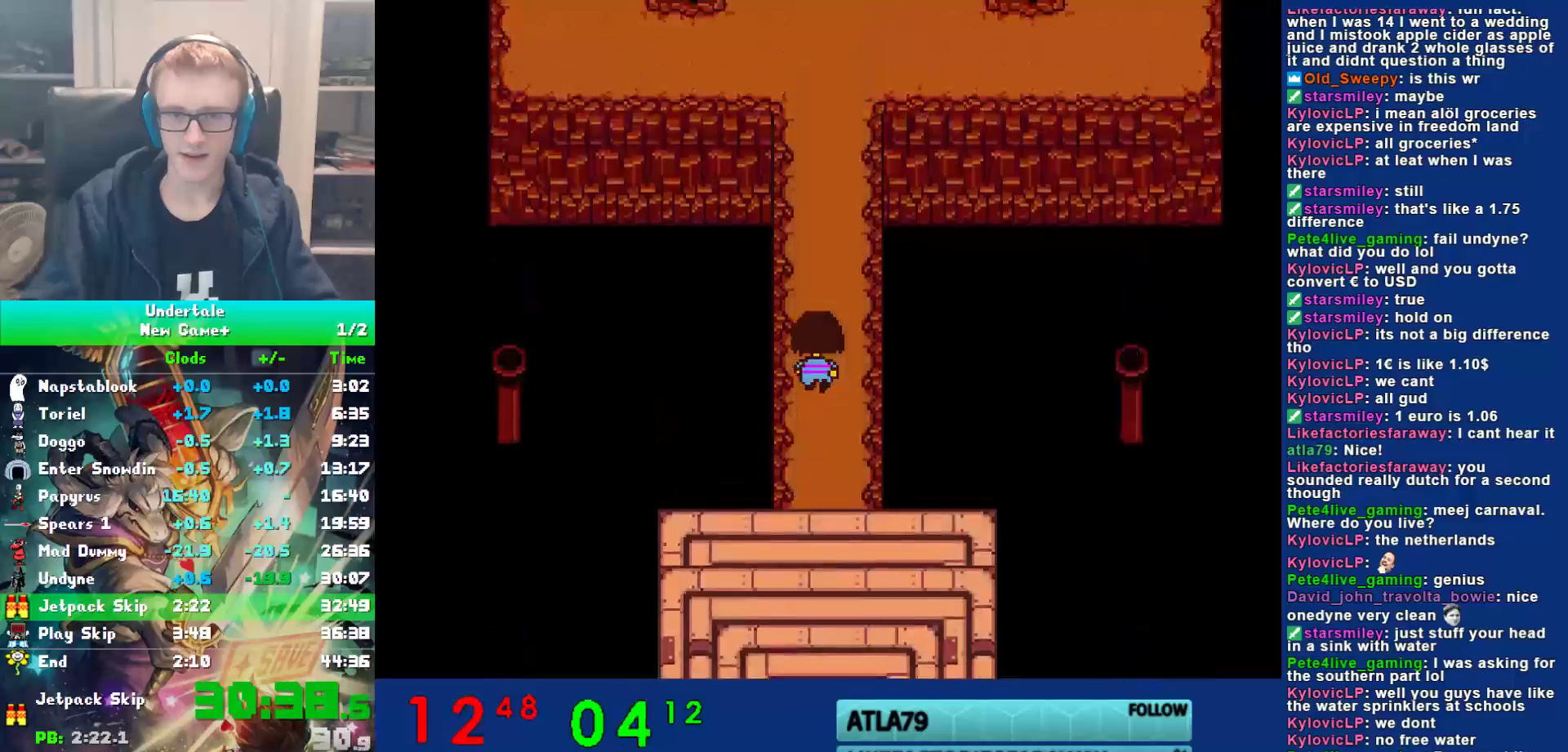
{"keys": ["up", "z"], "events": [[33, "return", "down"], [33, "shift", "down"], [67, "shift", "up"], [67, "x", "down"], [133, "return", "up"], [133, "x", "up"], [200, "x", "down"], [233, "z", "down"], [283, "x", "up"], [317, "z", "up"], [383, "x", "down"], [383, "z", "down"], [450, "x", "up"]]}
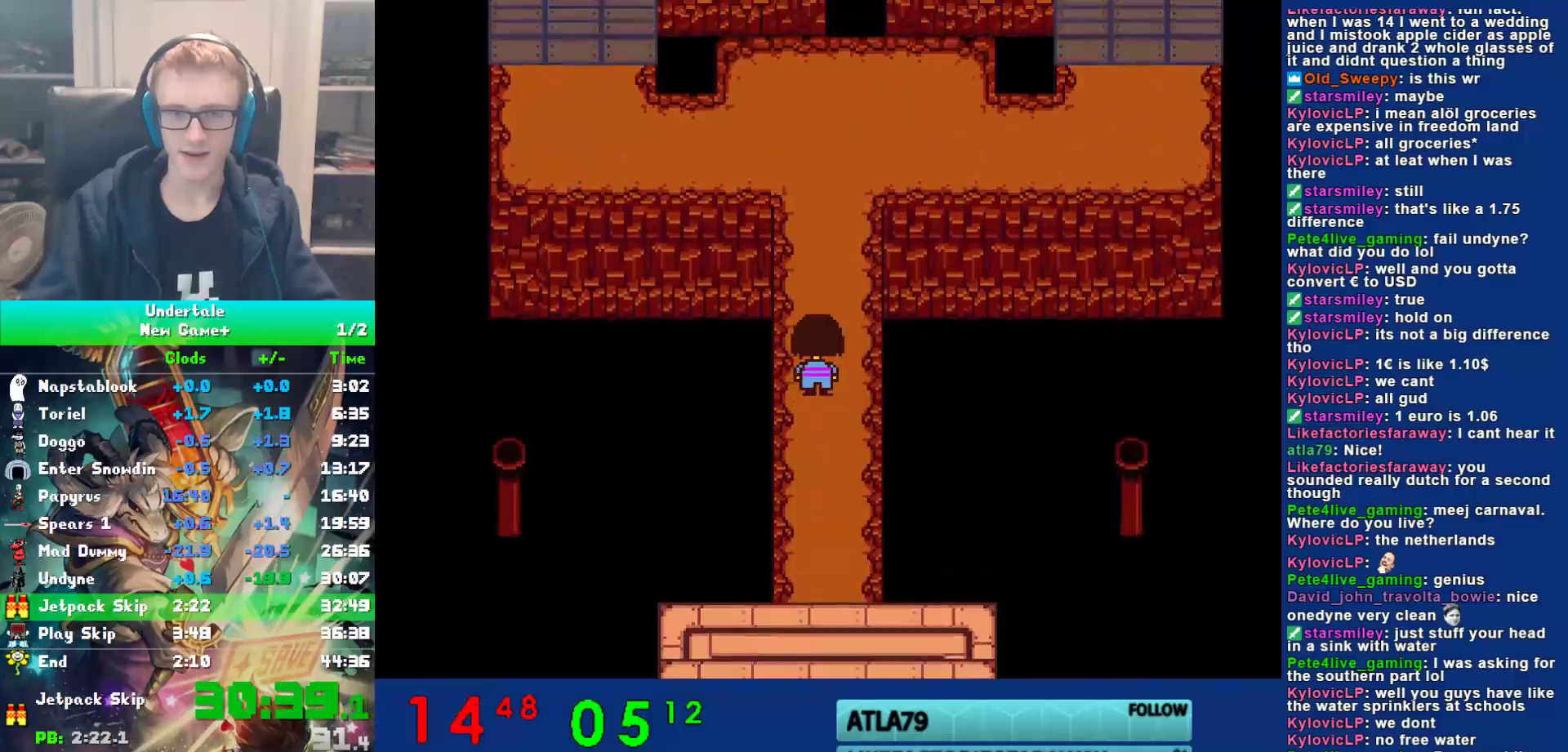
{"keys": ["left", "up"], "events": [[17, "z", "up"], [50, "left", "down"]]}
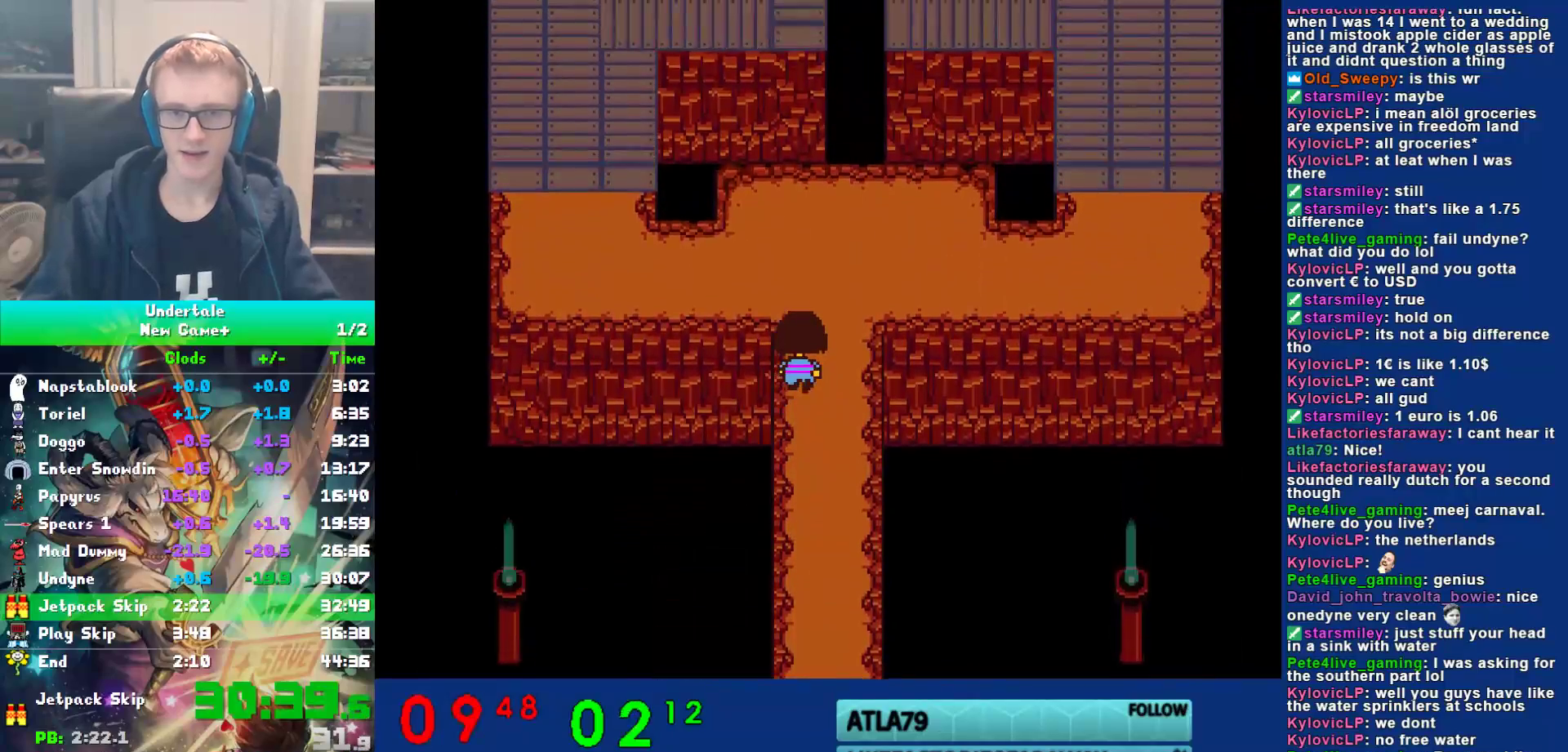
{"keys": ["down", "left", "up"], "events": [[417, "down", "down"]]}
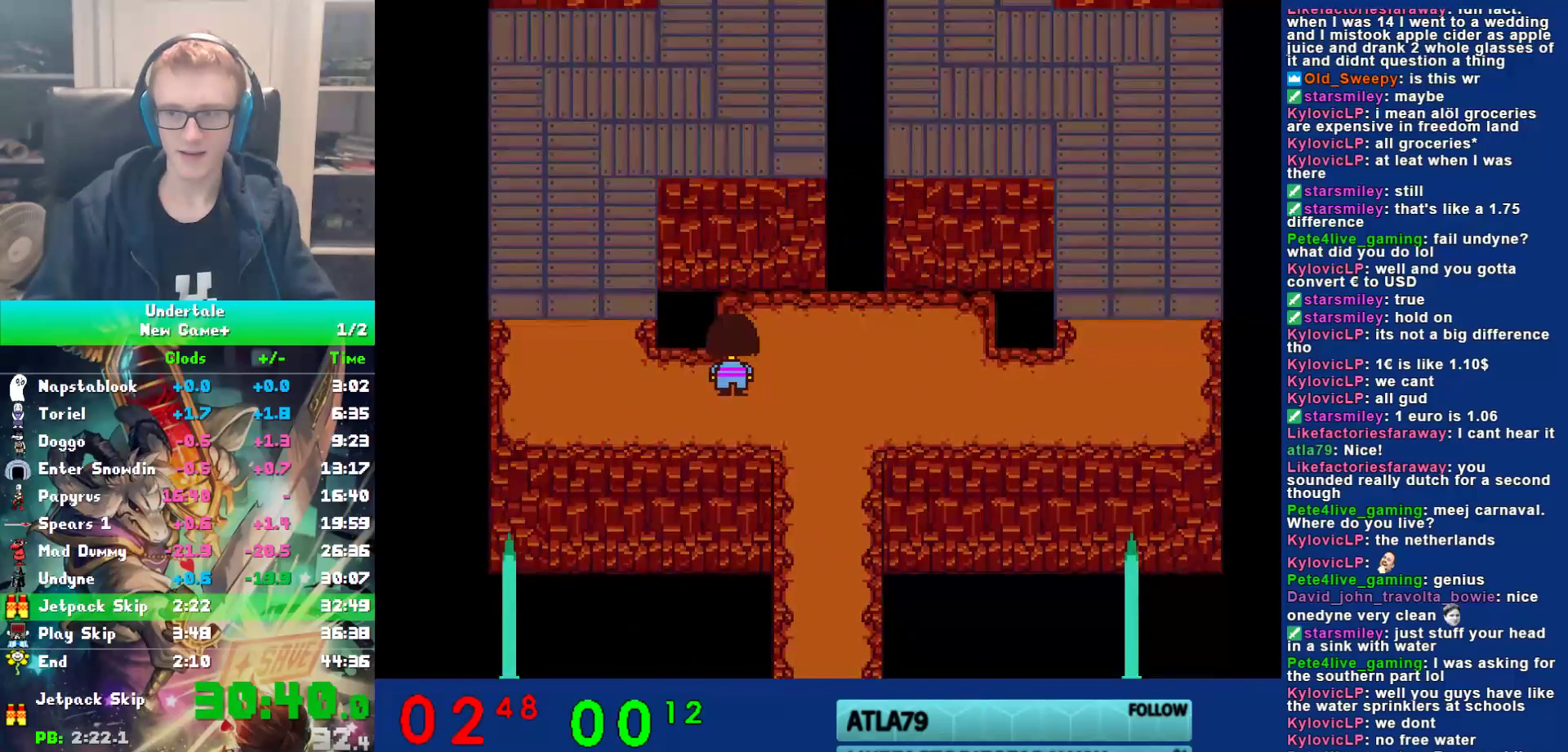
{"keys": ["down", "left", "up"], "events": []}
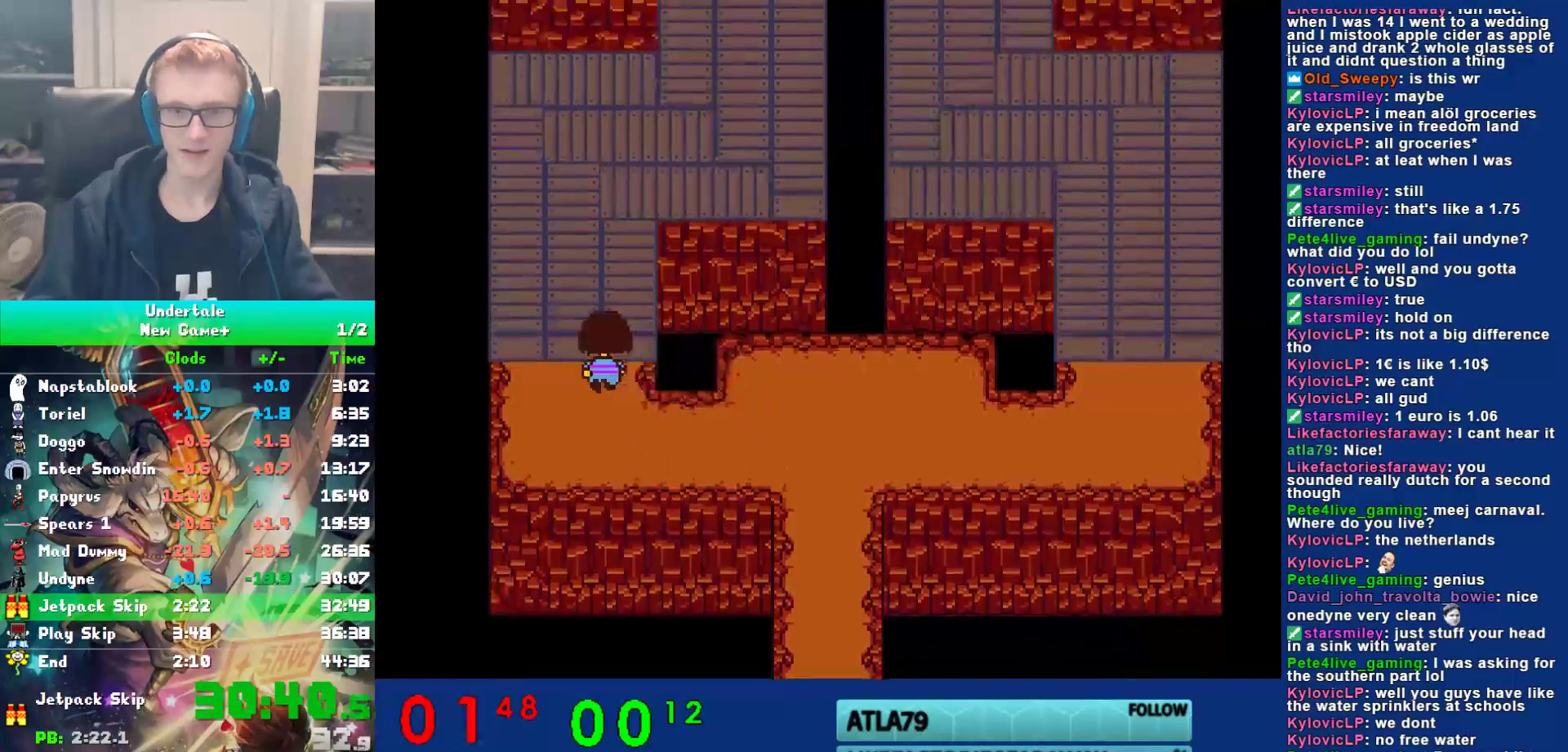
{"keys": ["right", "up"], "events": [[33, "down", "up"], [100, "left", "up"], [133, "right", "down"]]}
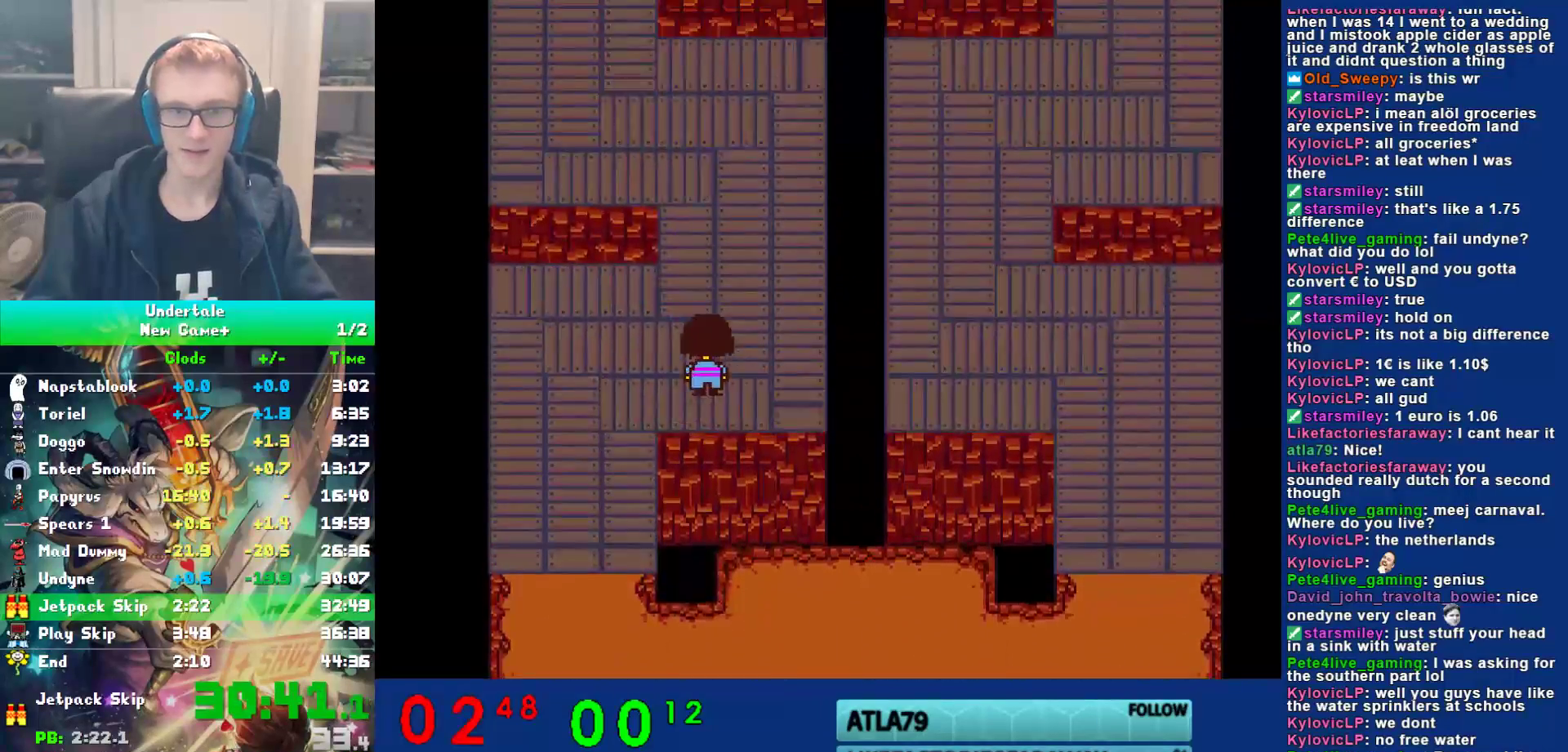
{"keys": ["left", "up"], "events": [[200, "left", "down"], [200, "right", "up"]]}
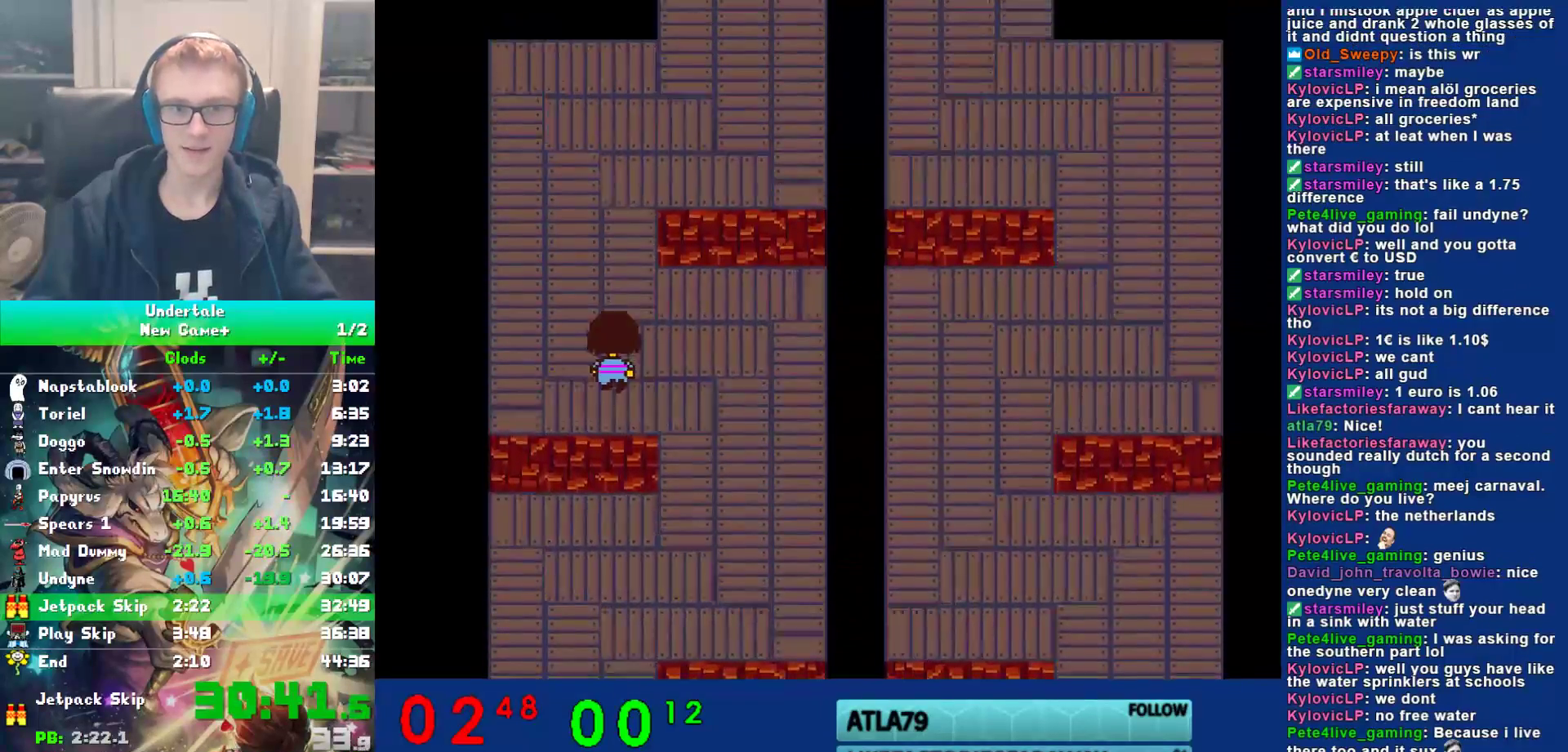
{"keys": ["right", "up"], "events": [[133, "left", "up"], [167, "right", "down"]]}
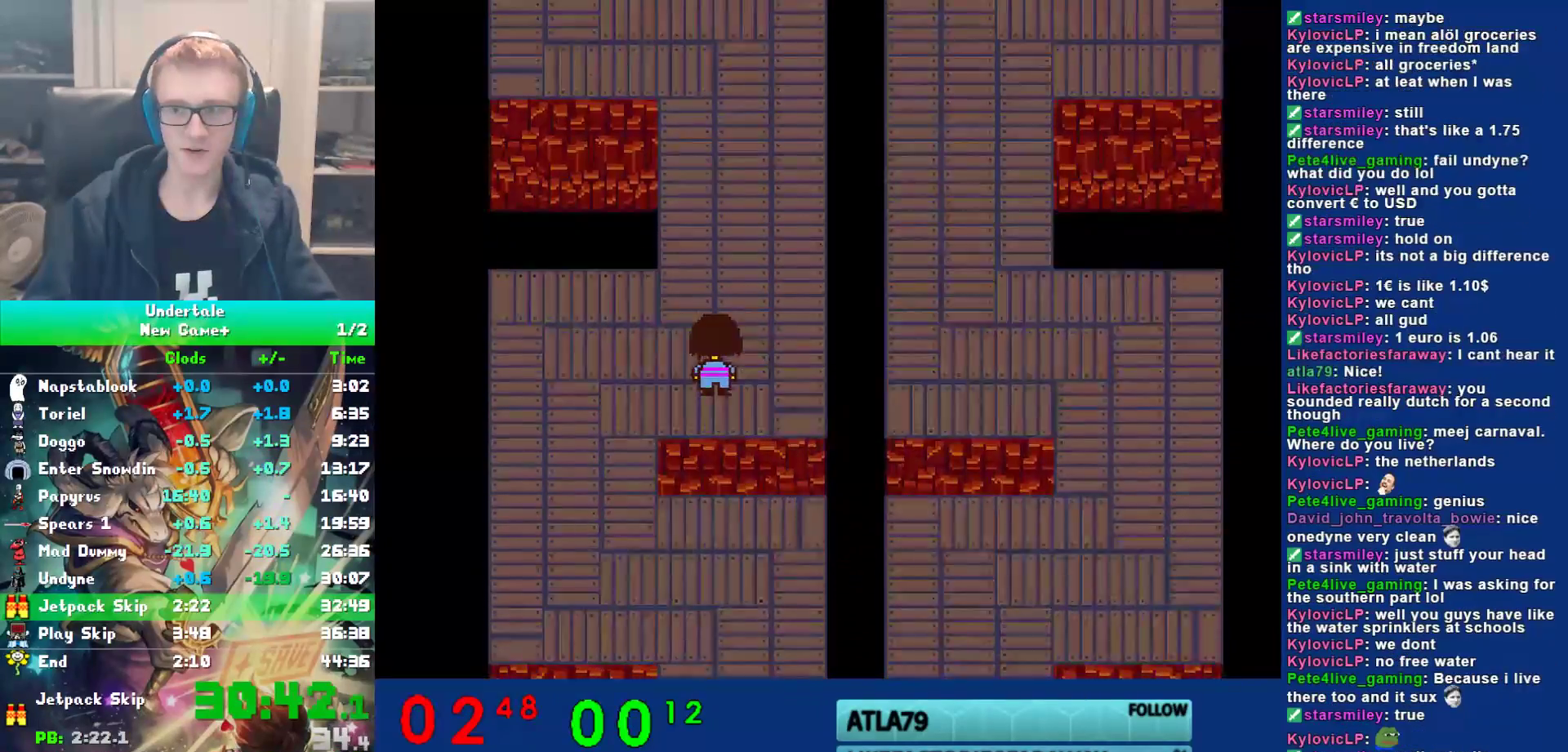
{"keys": ["left", "up"], "events": [[150, "left", "down"], [183, "right", "up"]]}
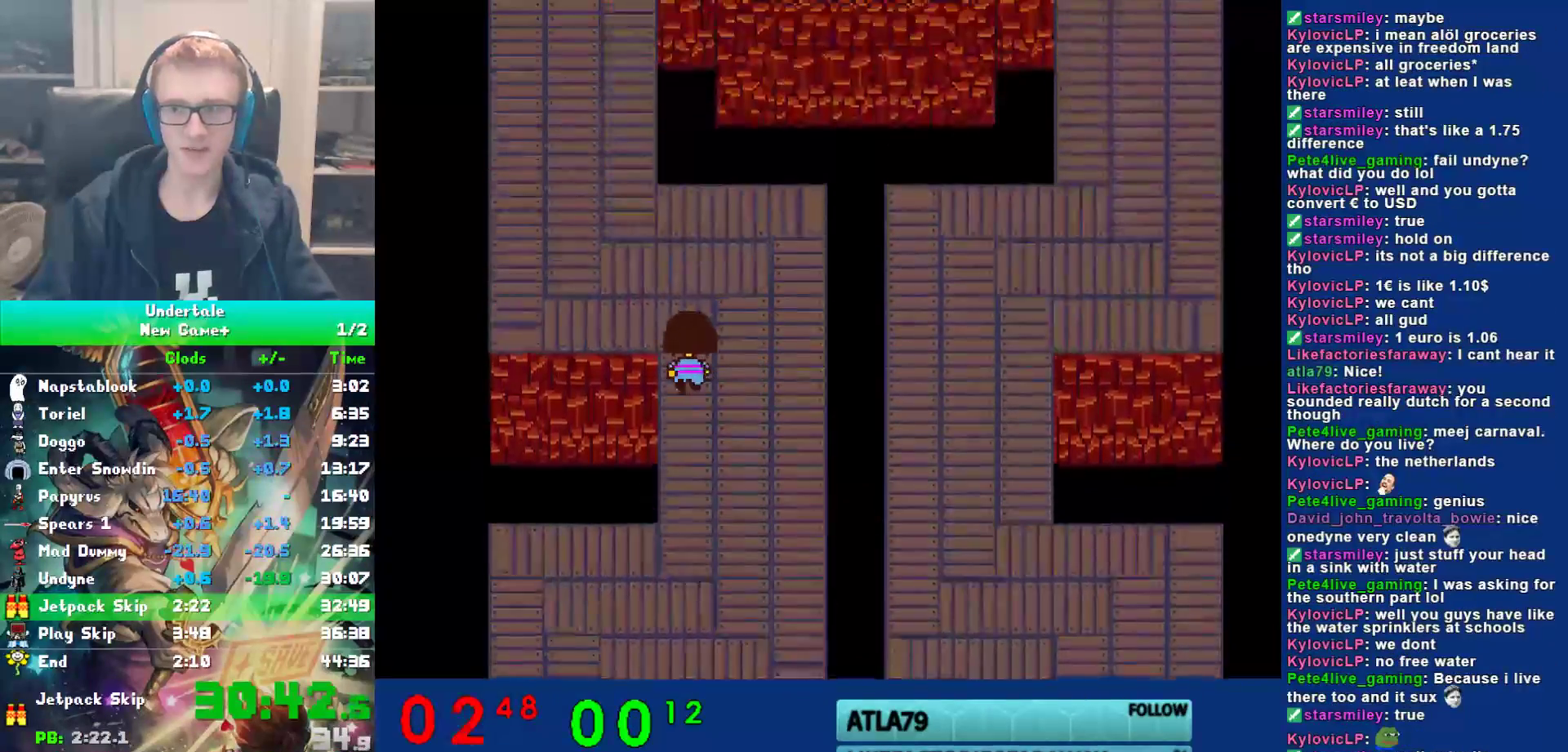
{"keys": ["right", "up"], "events": [[250, "left", "up"], [283, "right", "down"]]}
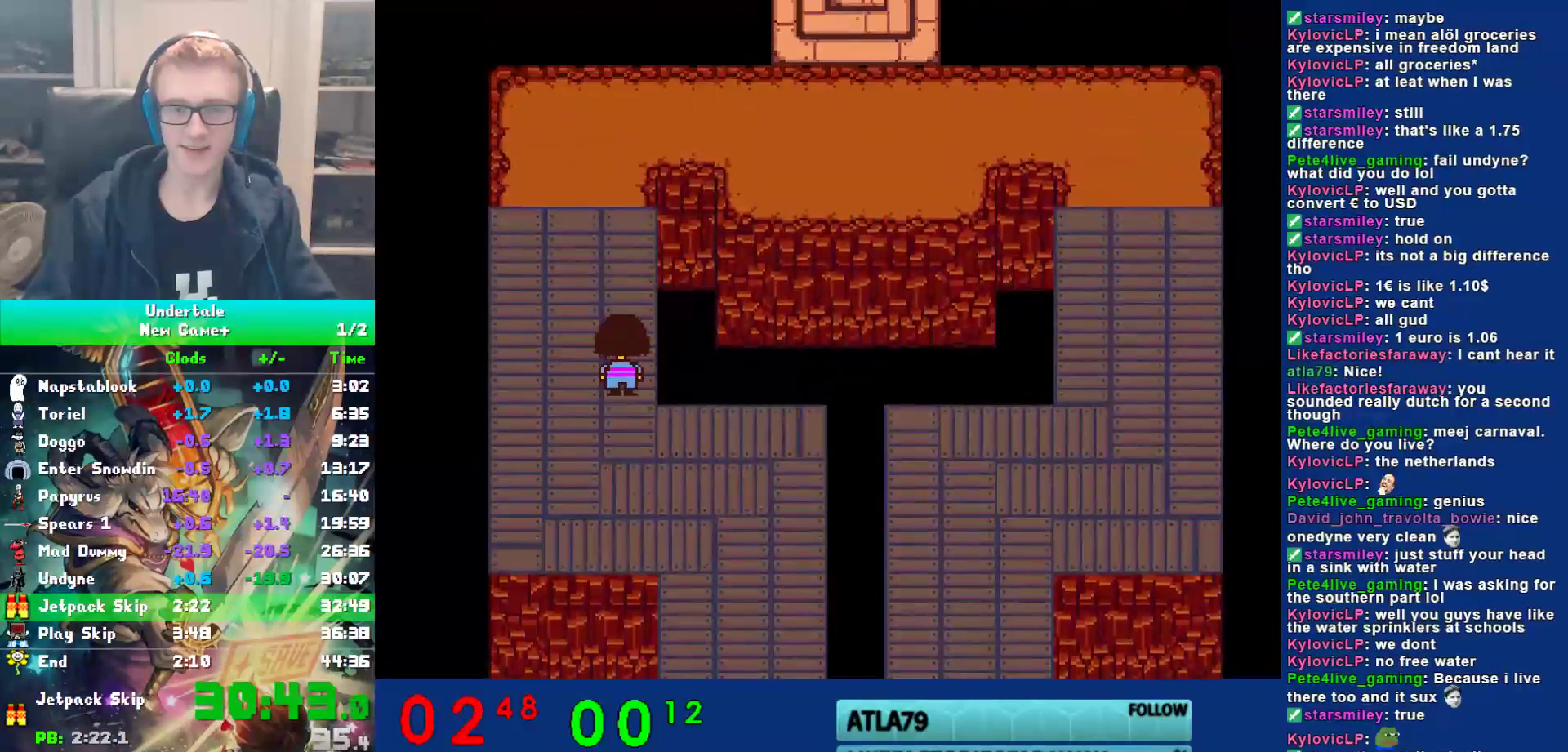
{"keys": ["right", "up"], "events": []}
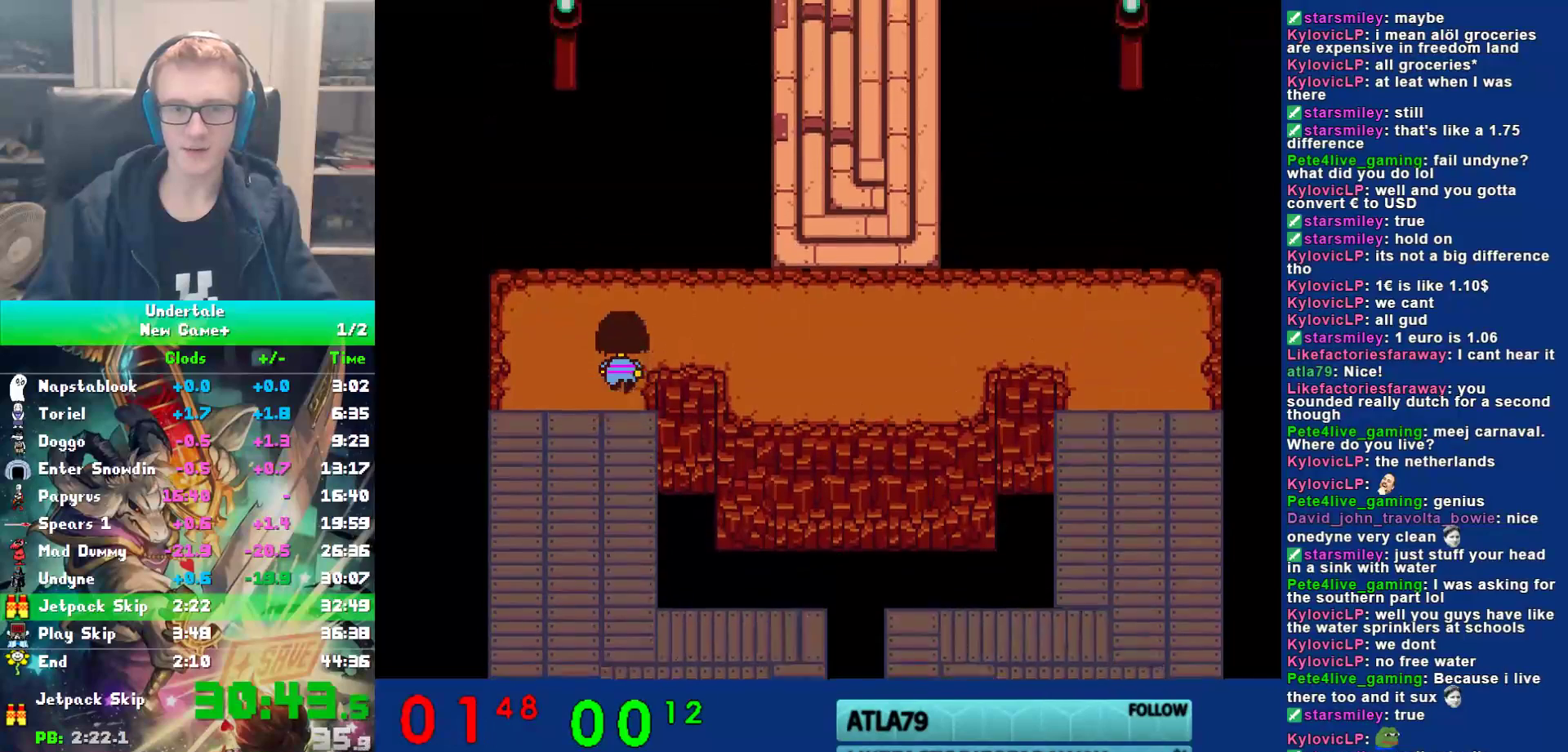
{"keys": ["right", "up"], "events": []}
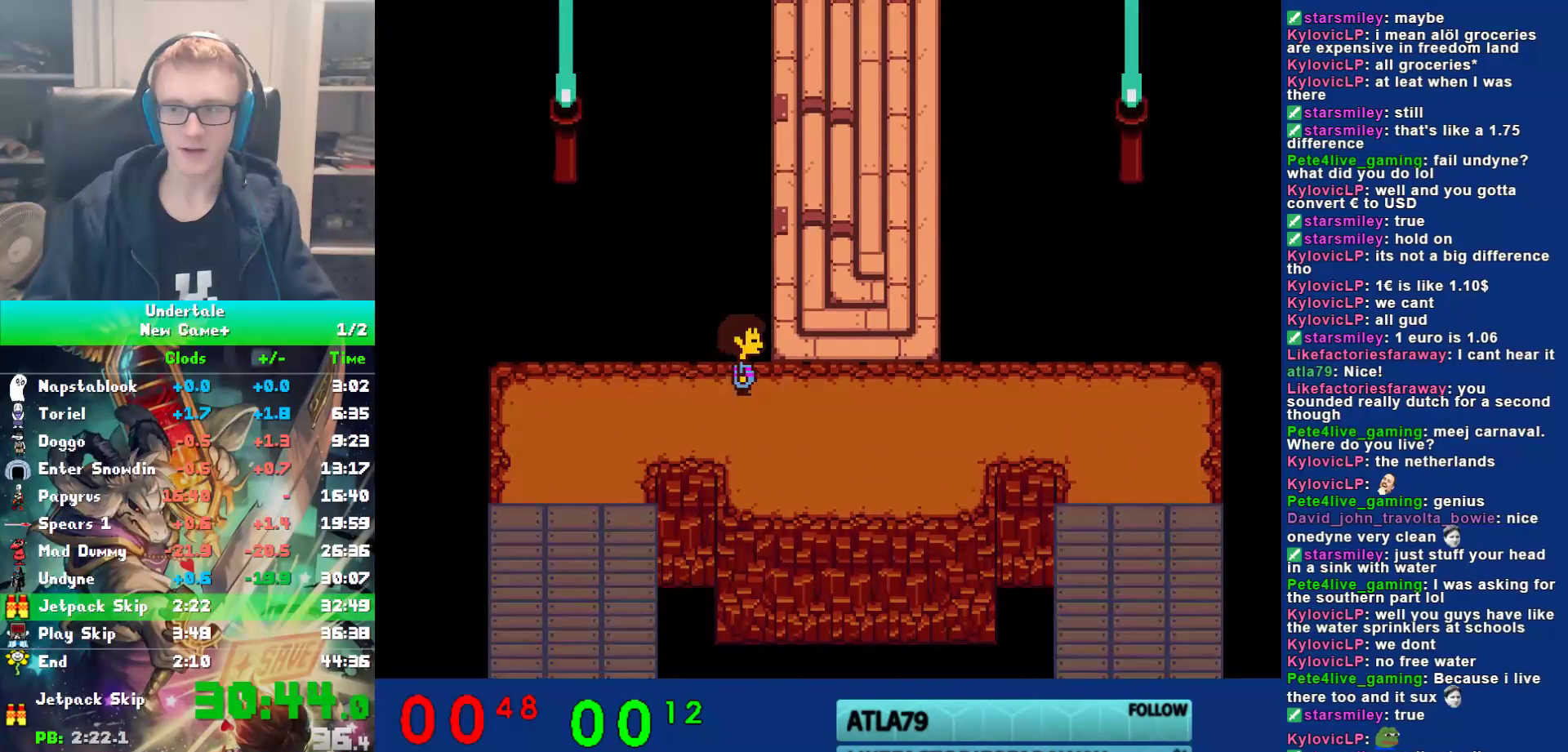
{"keys": ["right", "up"], "events": []}
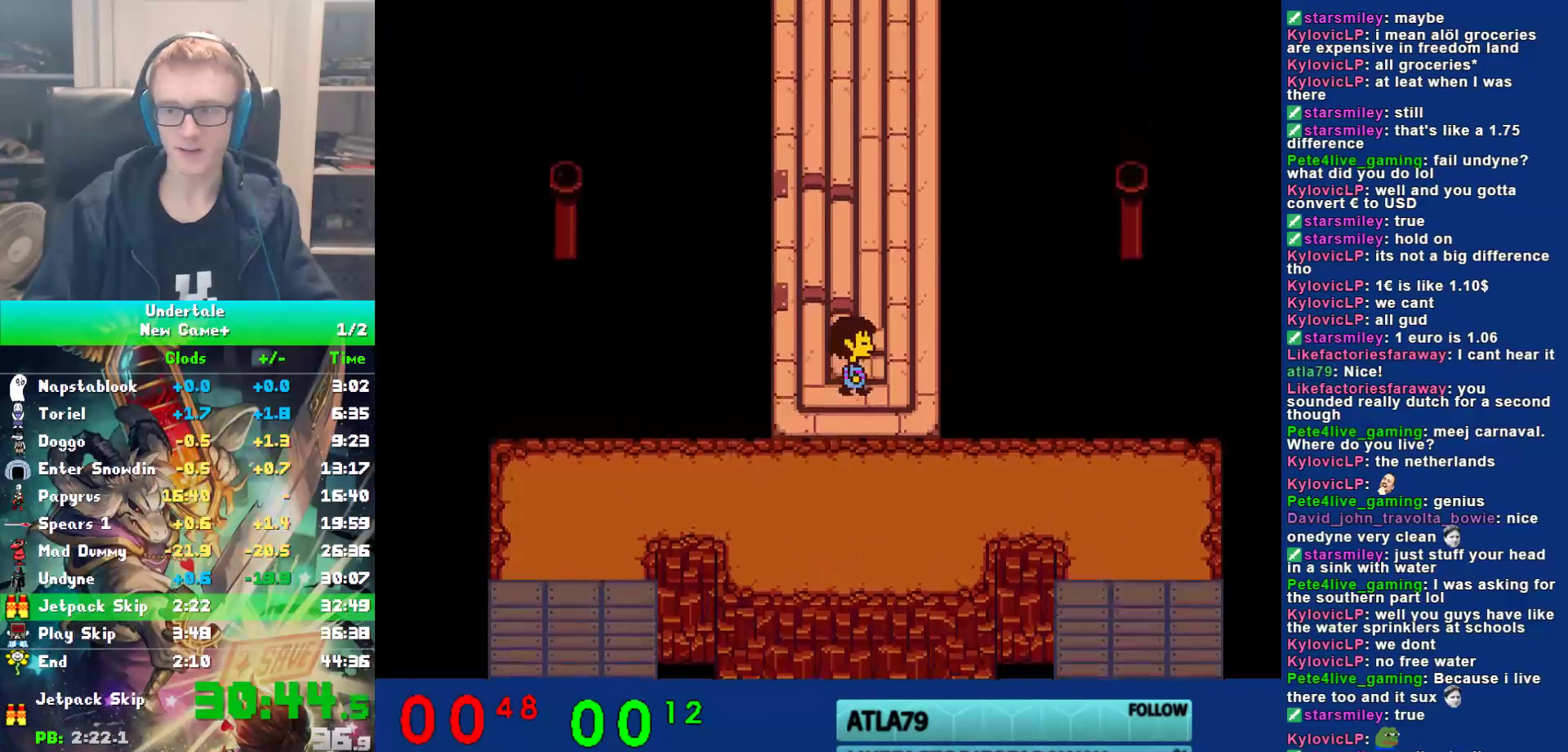
{"keys": ["up"], "events": [[17, "left", "down"], [50, "right", "up"], [450, "left", "up"]]}
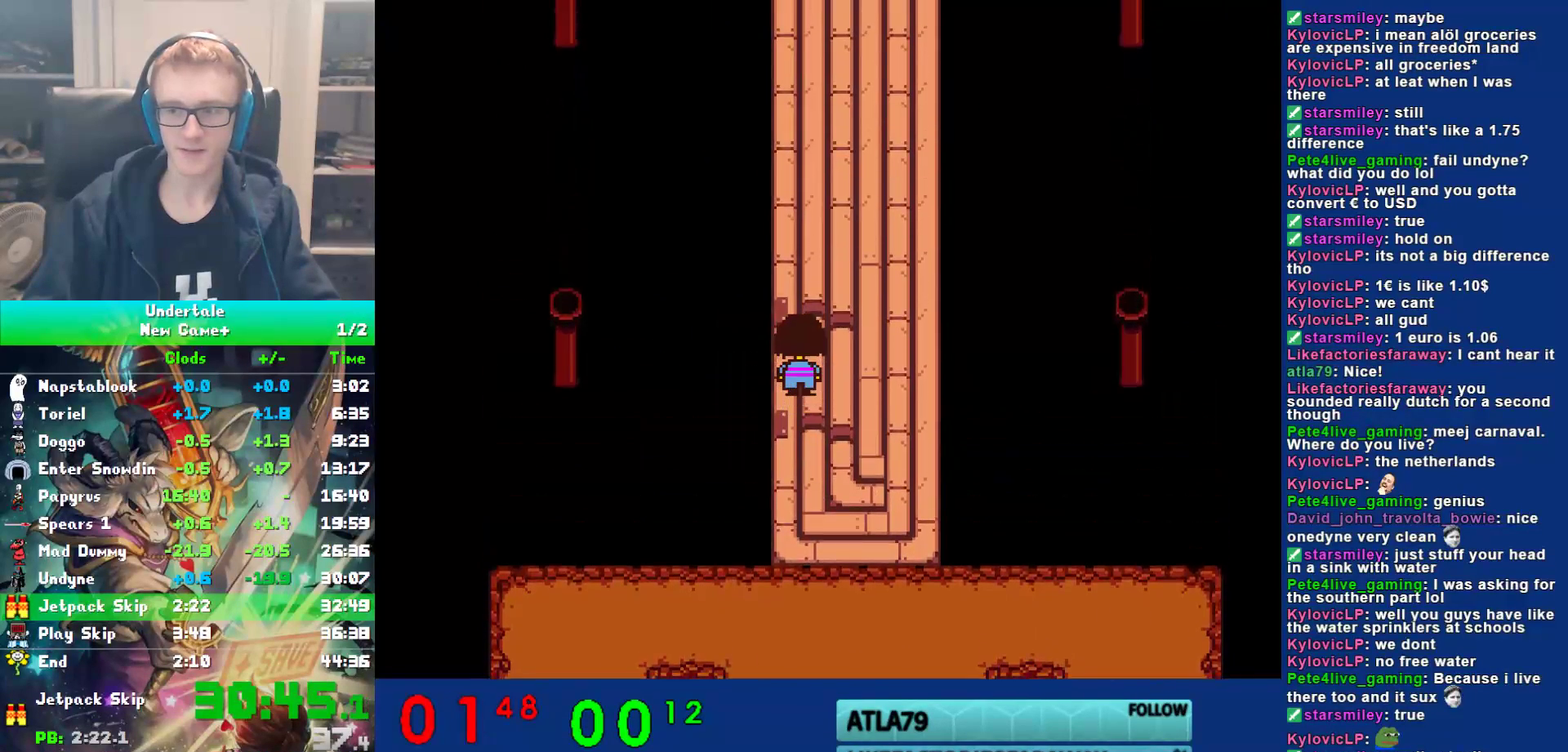
{"keys": ["up"], "events": []}
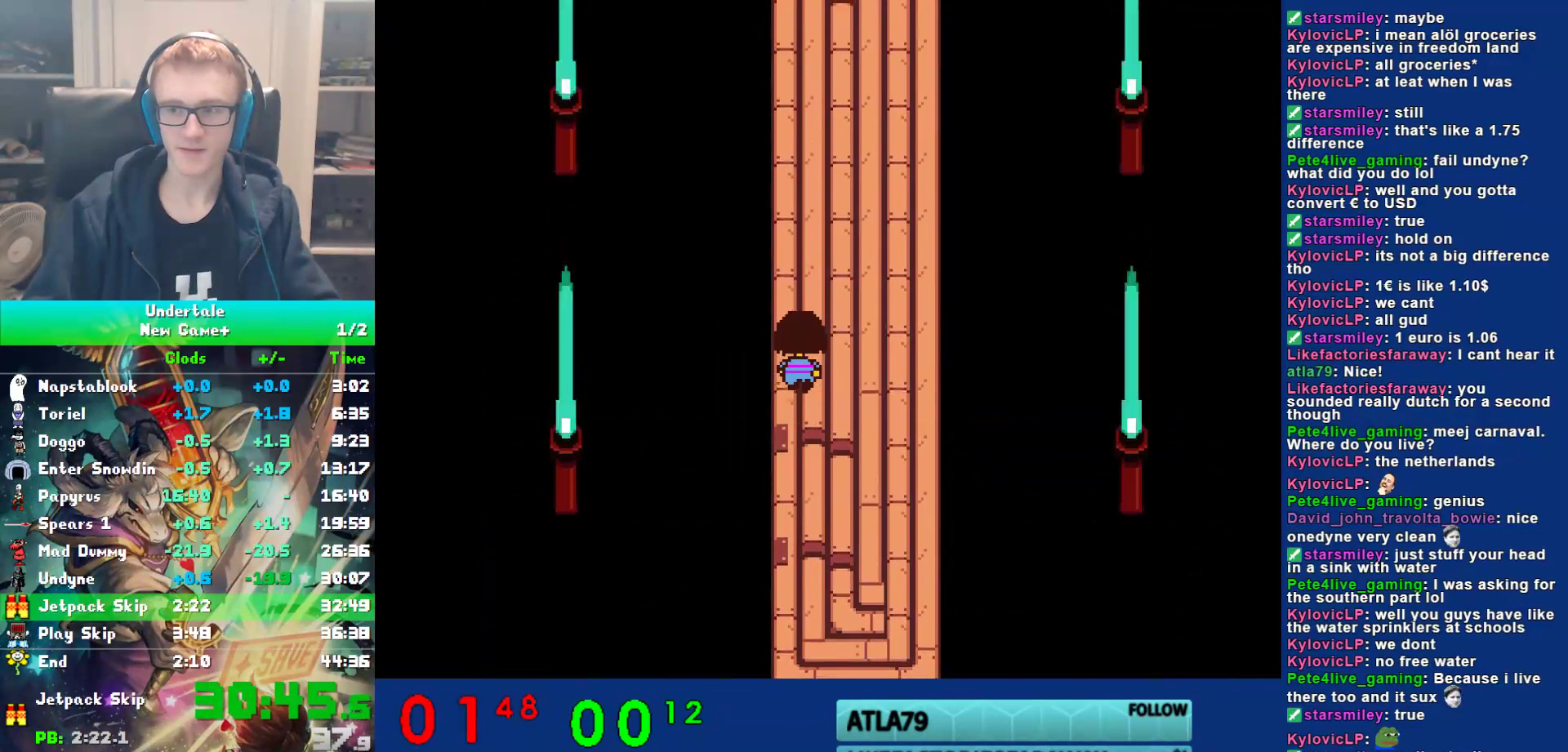
{"keys": ["up"], "events": []}
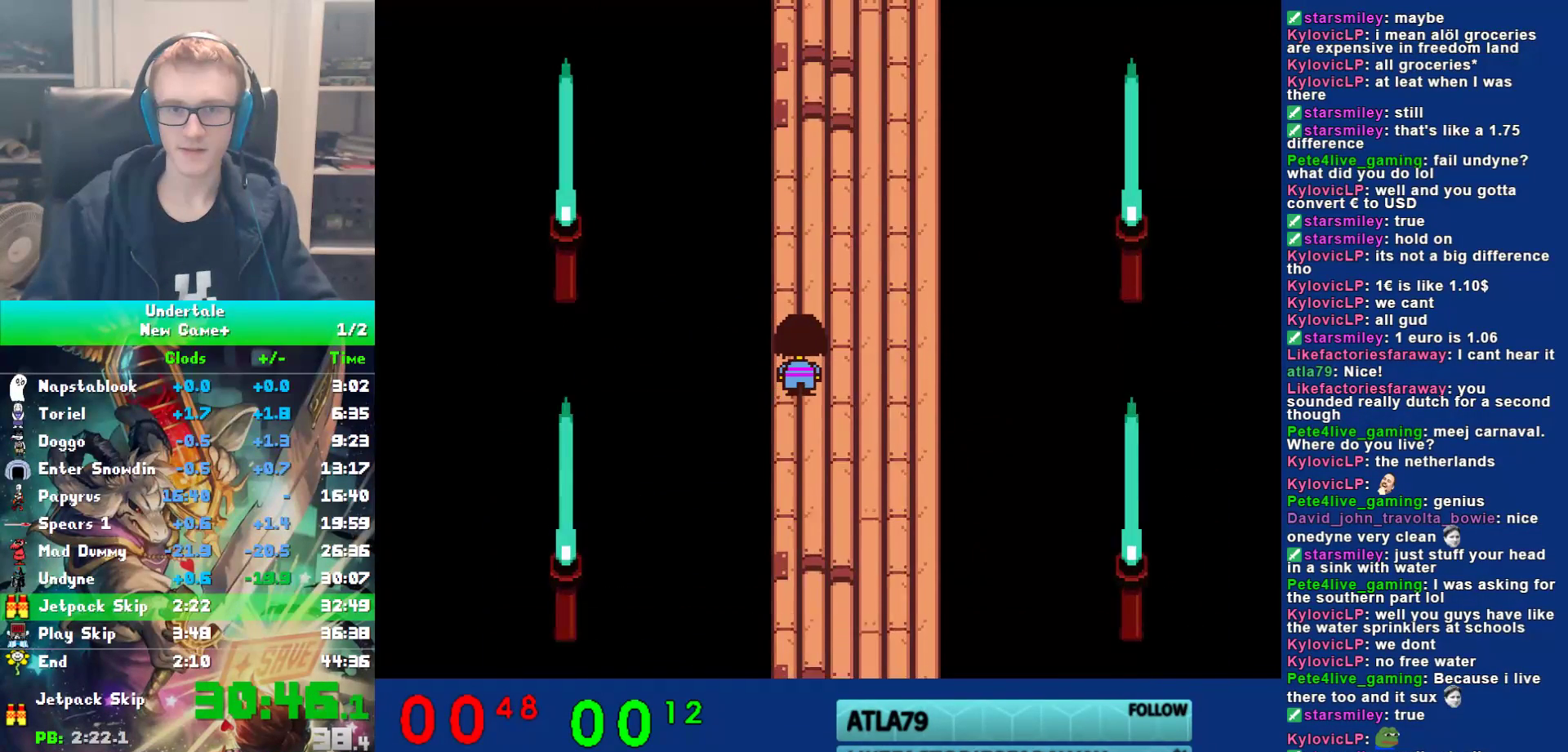
{"keys": ["up"], "events": []}
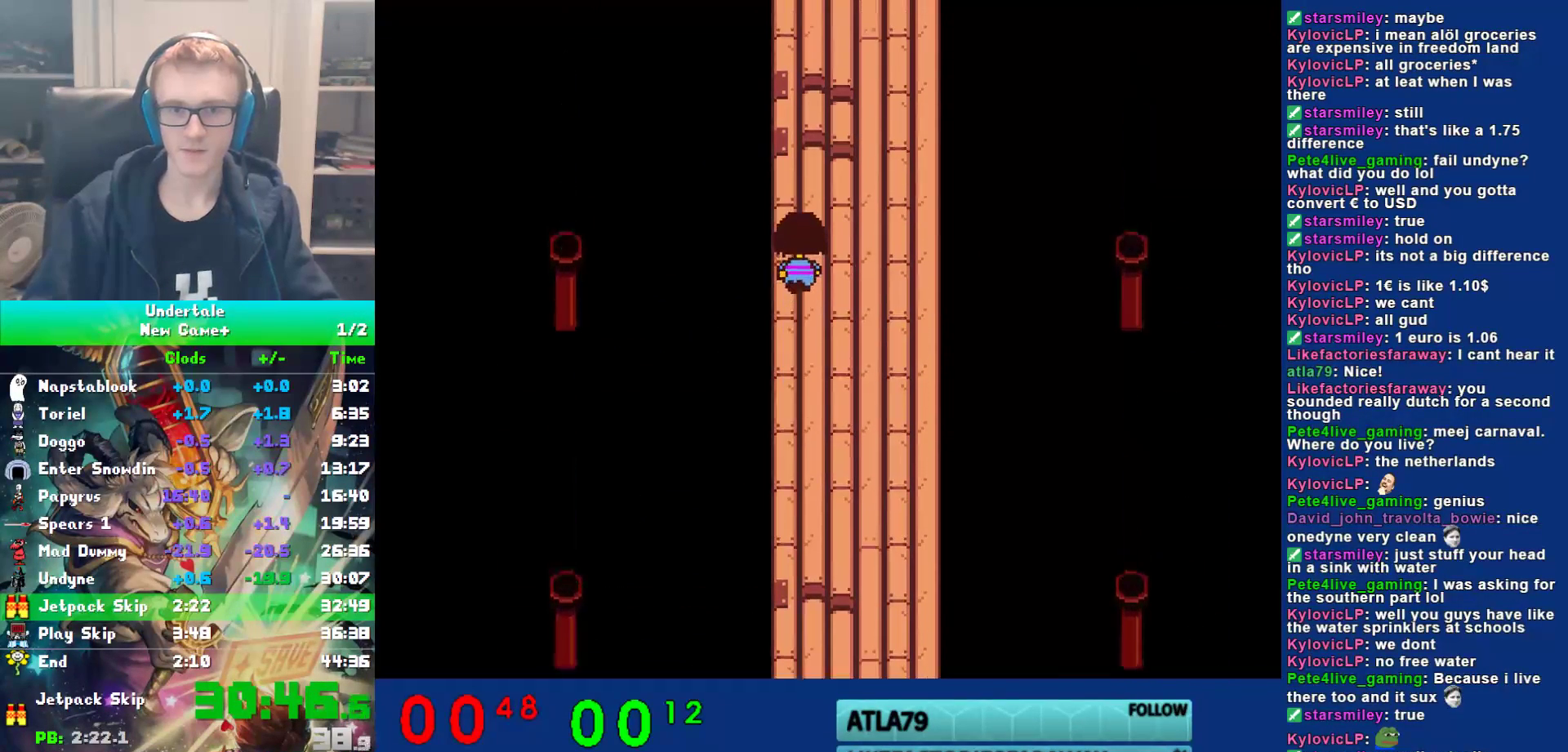
{"keys": ["up"], "events": []}
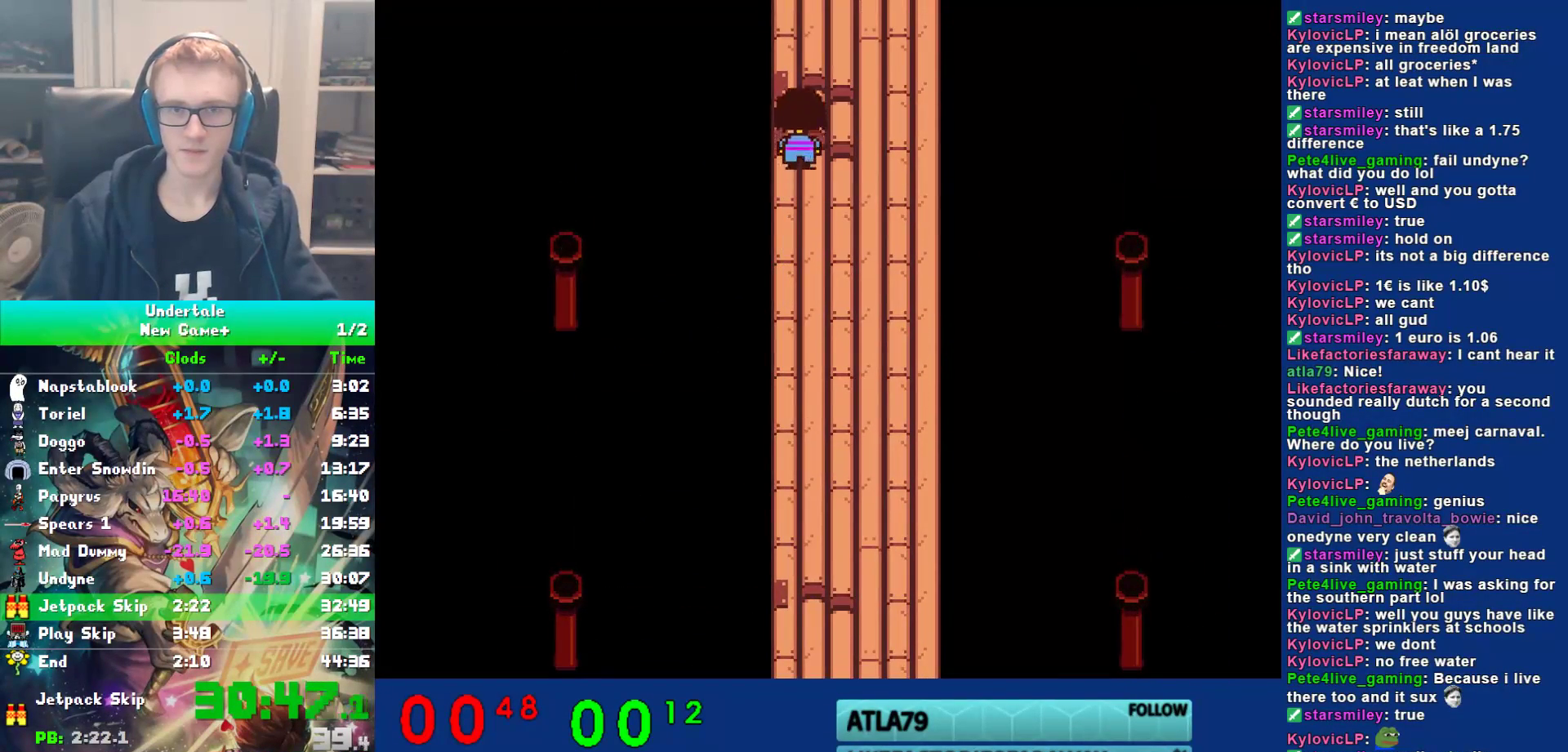
{"keys": ["left", "up", "z"], "events": [[333, "ctrl", "down"], [367, "z", "down"], [400, "ctrl", "up"], [400, "z", "up"], [467, "left", "down"], [500, "z", "down"]]}
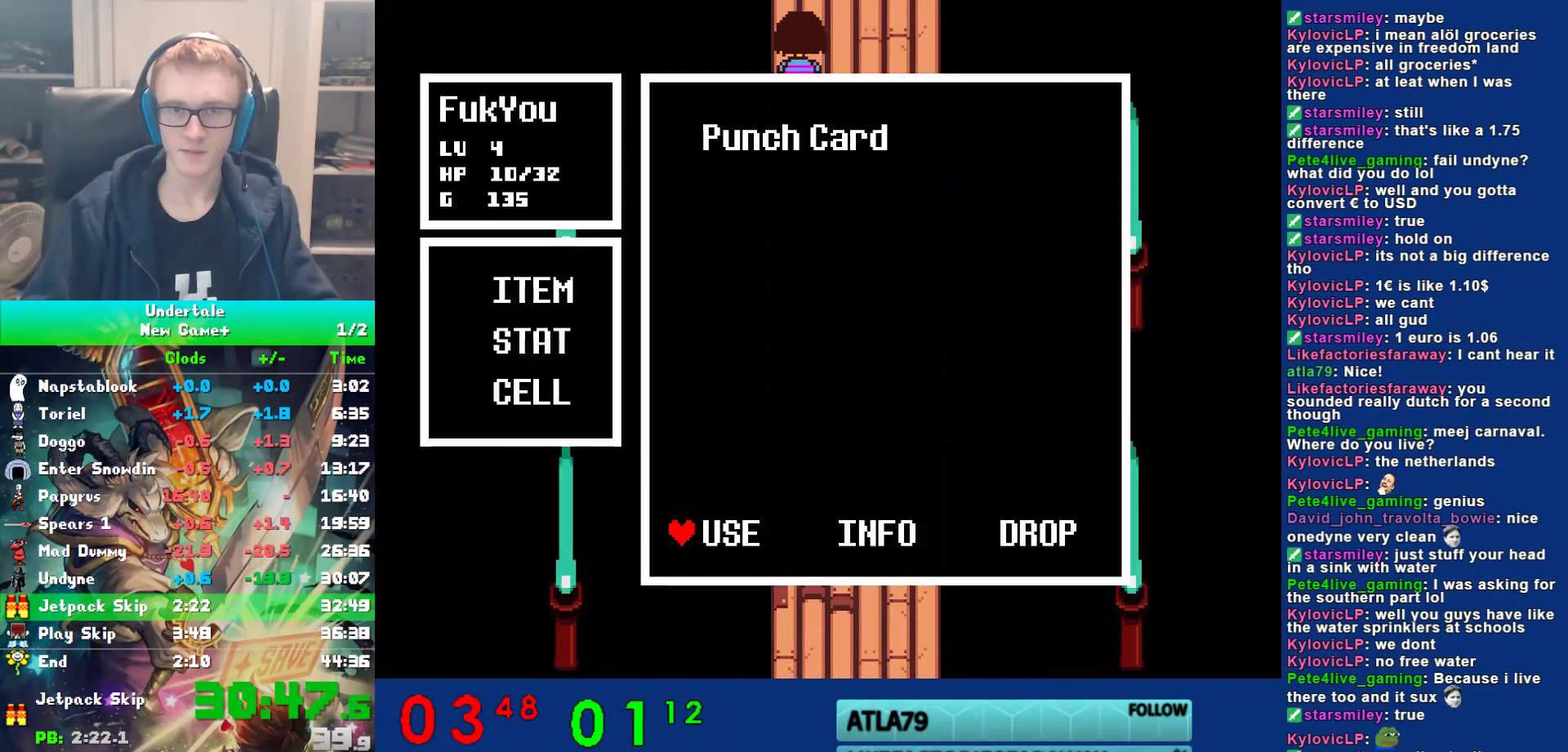
{"keys": ["right", "z"], "events": [[33, "z", "up"], [100, "z", "down"], [167, "z", "up"], [233, "z", "down"], [267, "z", "up"], [333, "left", "up"], [333, "right", "down"], [333, "up", "up"], [333, "z", "down"], [400, "z", "up"], [467, "z", "down"]]}
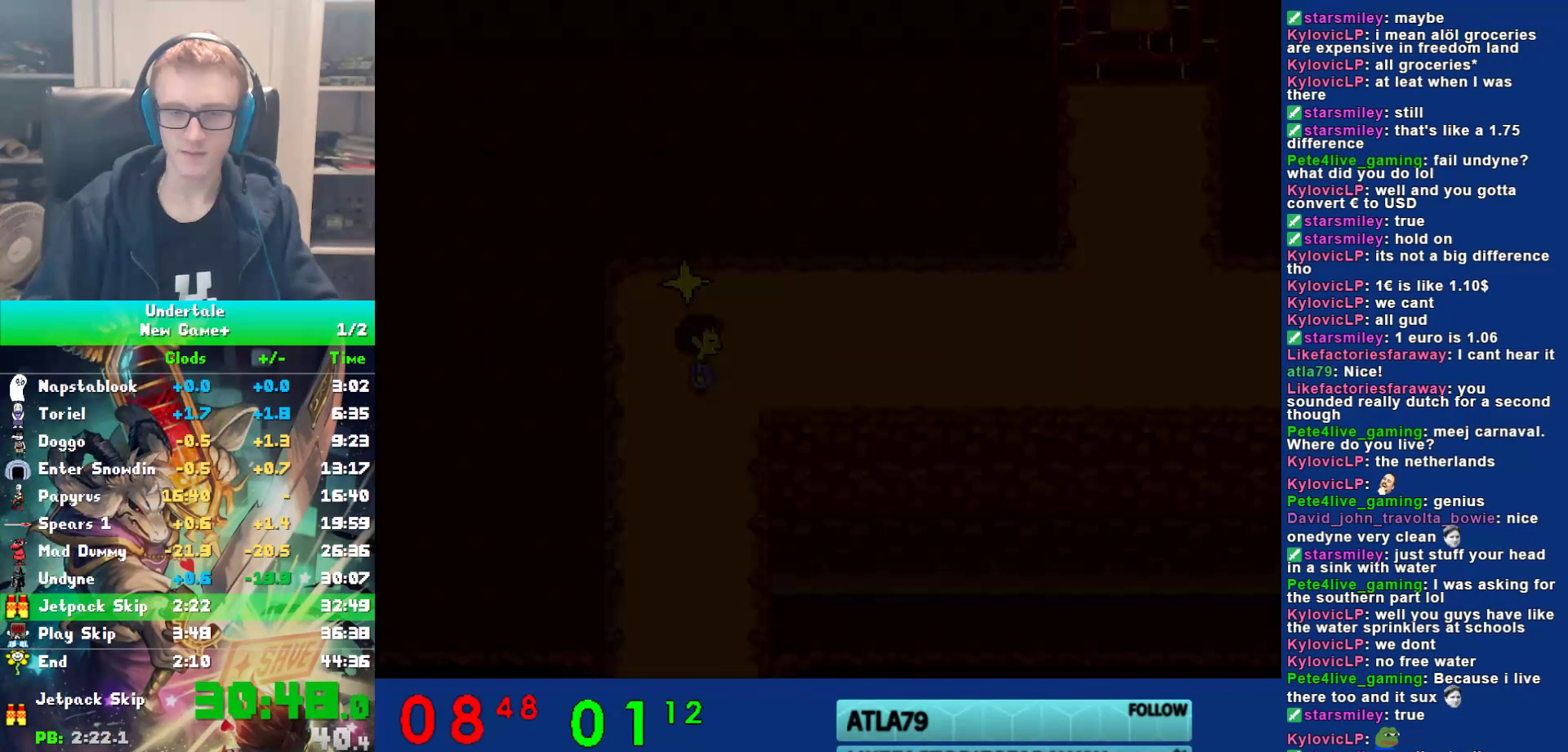
{"keys": ["return", "right"], "events": [[33, "z", "up"], [100, "z", "down"], [167, "z", "up"], [450, "return", "down"], [450, "shift", "down"], [483, "shift", "up"]]}
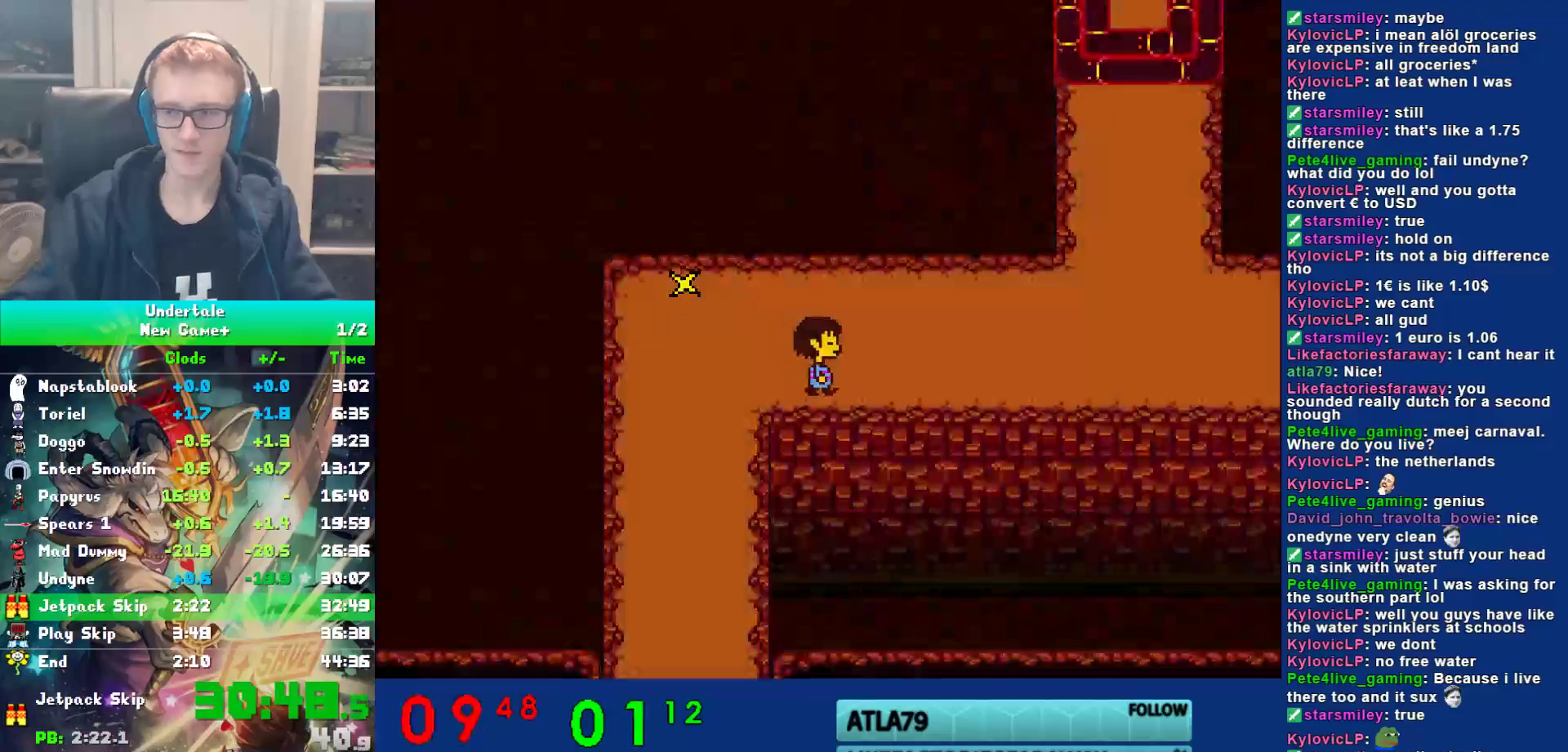
{"keys": ["right", "z"], "events": [[17, "return", "up"], [50, "x", "down"], [83, "x", "up"], [117, "shift", "down"], [150, "return", "down"], [183, "shift", "up"], [217, "return", "up"], [217, "x", "down"], [250, "z", "down"], [283, "x", "up"], [317, "shift", "down"], [317, "z", "up"], [350, "return", "down"], [383, "shift", "up"], [417, "return", "up"], [417, "x", "down"], [450, "z", "down"], [500, "x", "up"]]}